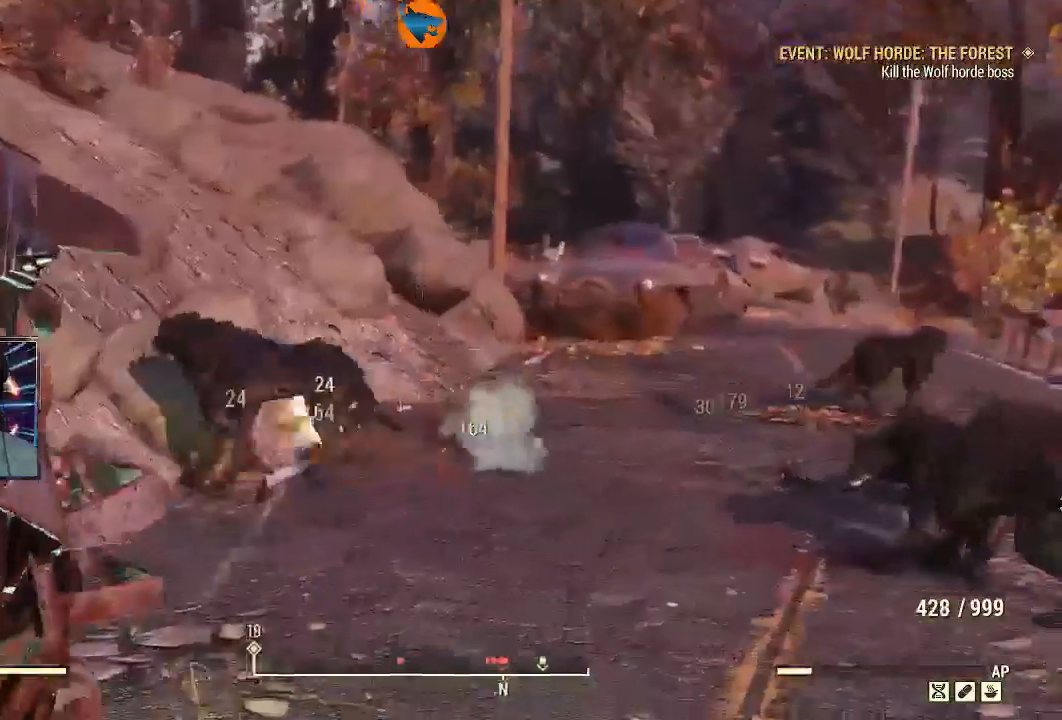
Gameplay with a controller (Xbox layout); each line is a JSON object with the inputs held at the frame after it (dt_ms = milliseconds from this image to that frame). "events" lists button and stick changes between this image and that frame as [ms after this image, input, new state], when the widget could be followed in between.
{"dt_ms": 500, "buttons": ["L2", "R2"], "left_stick": "center", "right_stick": "center", "events": [[33, "left_stick", "left"], [33, "right_stick", "down-left"], [100, "left_stick", "down-left"], [200, "right_stick", "center"], [367, "right_stick", "left"], [433, "left_stick", "center"], [500, "right_stick", "center"]]}
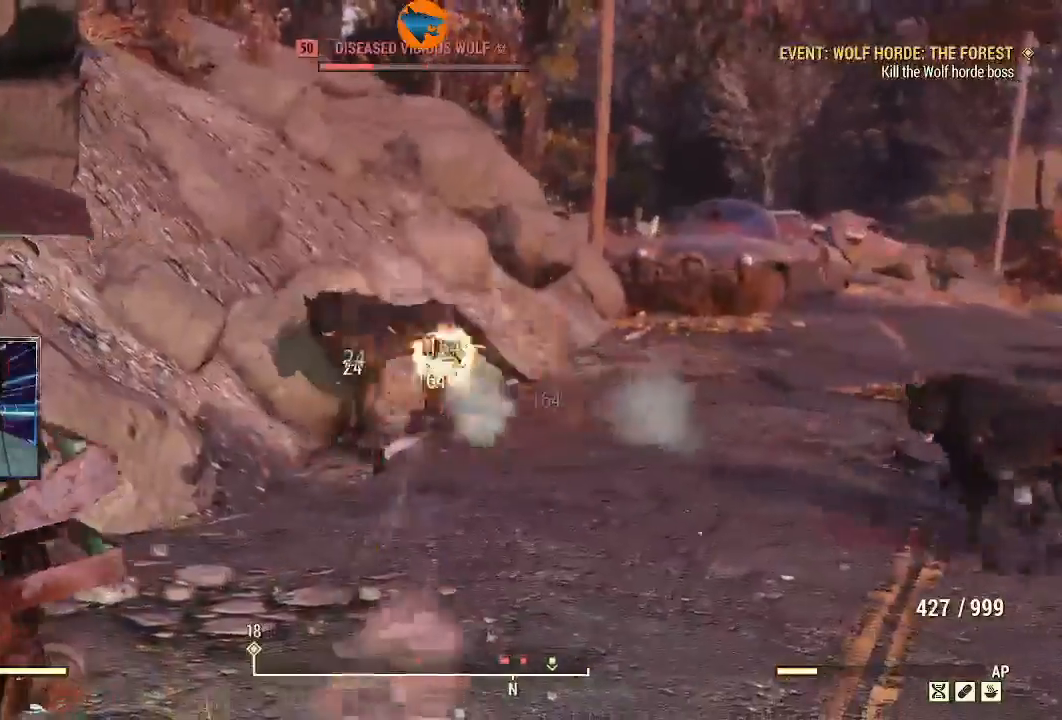
{"dt_ms": 500, "buttons": ["L2", "R2"], "left_stick": "down-left", "right_stick": "center", "events": [[67, "right_stick", "up-right"], [133, "left_stick", "left"], [133, "right_stick", "center"], [300, "right_stick", "up-left"], [333, "left_stick", "down-left"], [433, "right_stick", "center"]]}
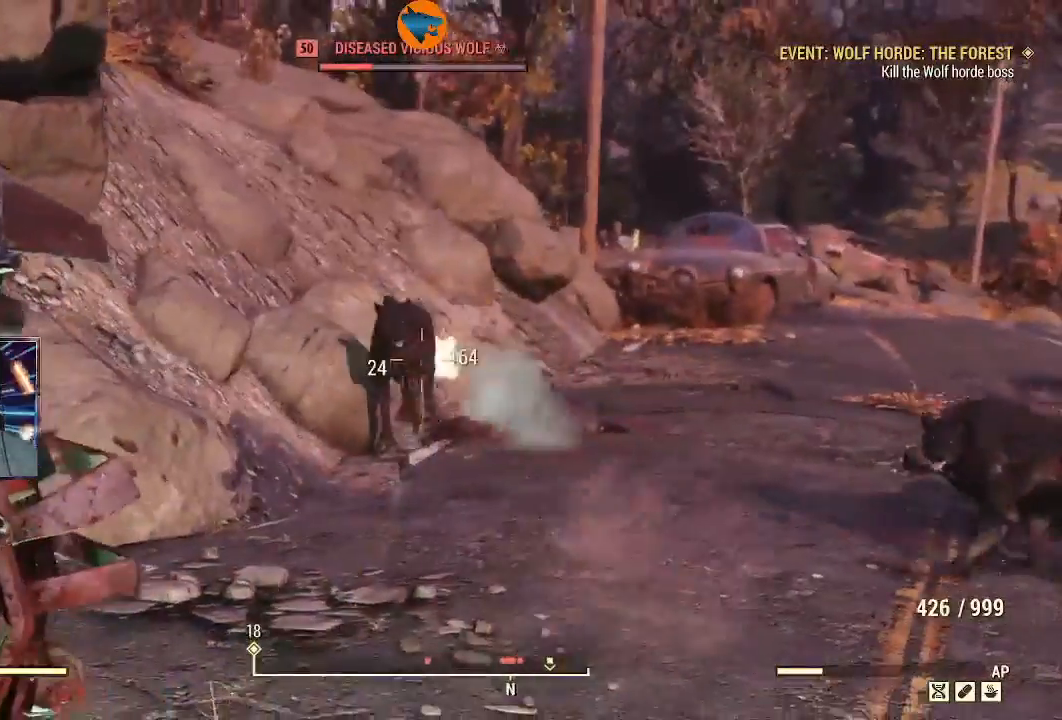
{"dt_ms": 500, "buttons": ["L2", "R2"], "left_stick": "down-left", "right_stick": "center", "events": [[200, "right_stick", "up"], [267, "right_stick", "up-right"], [300, "left_stick", "center"], [400, "right_stick", "center"], [500, "left_stick", "down-left"]]}
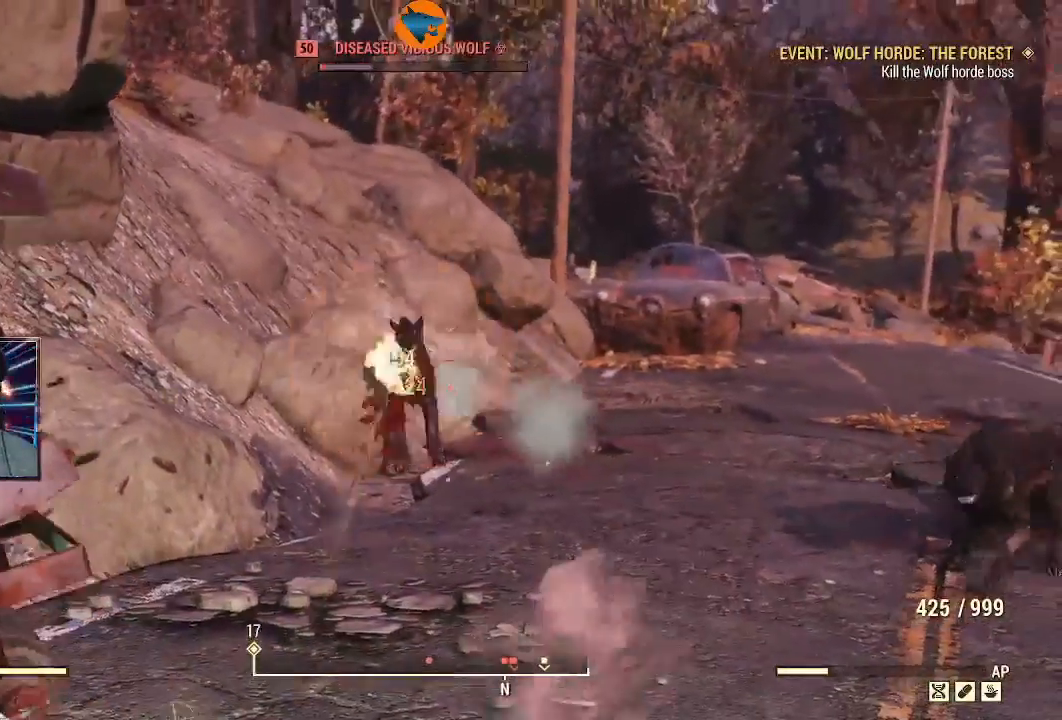
{"dt_ms": 500, "buttons": ["L2", "R2"], "left_stick": "down", "right_stick": "right", "events": [[467, "left_stick", "down"], [500, "right_stick", "right"]]}
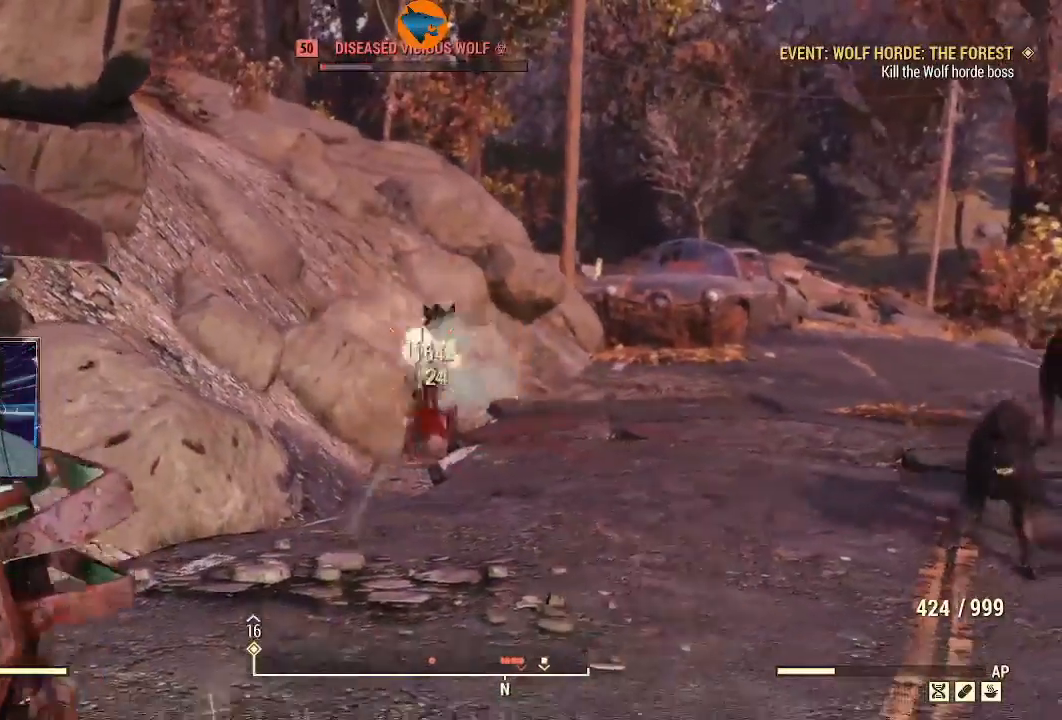
{"dt_ms": 500, "buttons": ["L2", "R2"], "left_stick": "down-right", "right_stick": "right", "events": [[167, "left_stick", "down-right"]]}
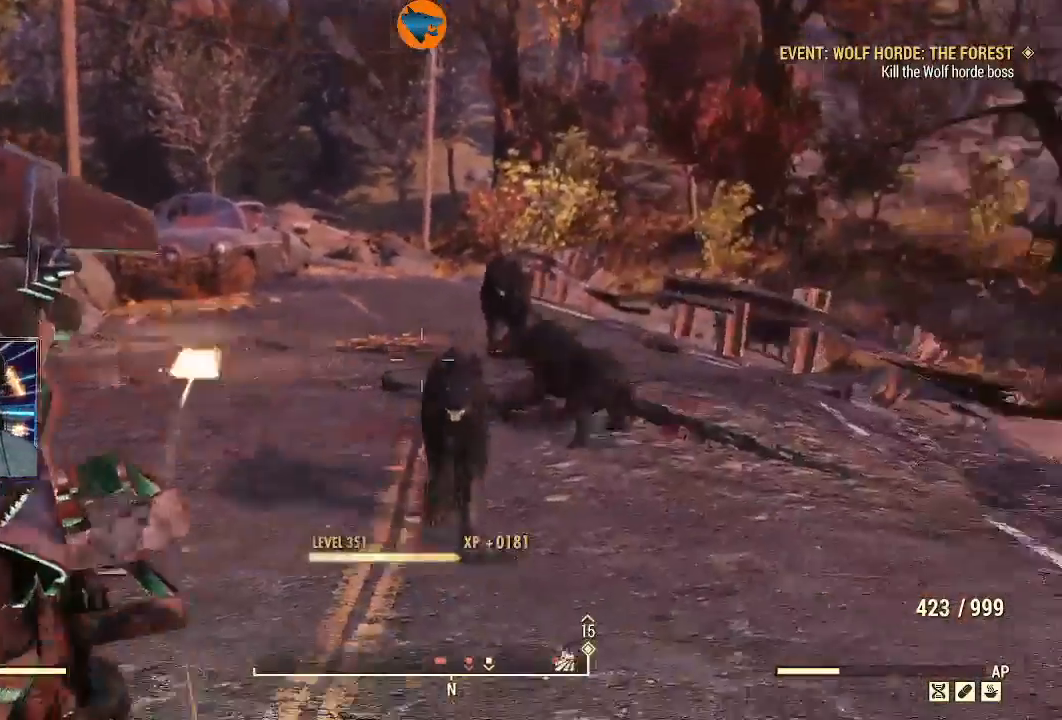
{"dt_ms": 500, "buttons": ["L2", "R2"], "left_stick": "down-left", "right_stick": "down-left", "events": [[67, "right_stick", "center"], [133, "left_stick", "down-left"], [233, "right_stick", "down"], [333, "right_stick", "down-left"]]}
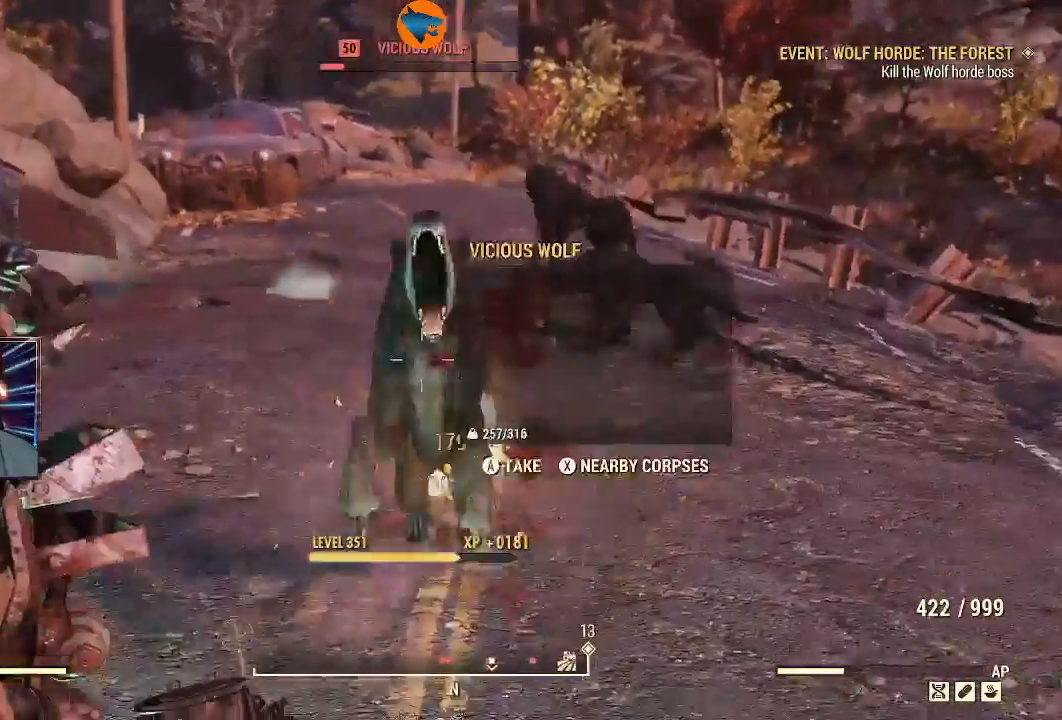
{"dt_ms": 500, "buttons": ["L2", "R2"], "left_stick": "down-left", "right_stick": "down-right"}
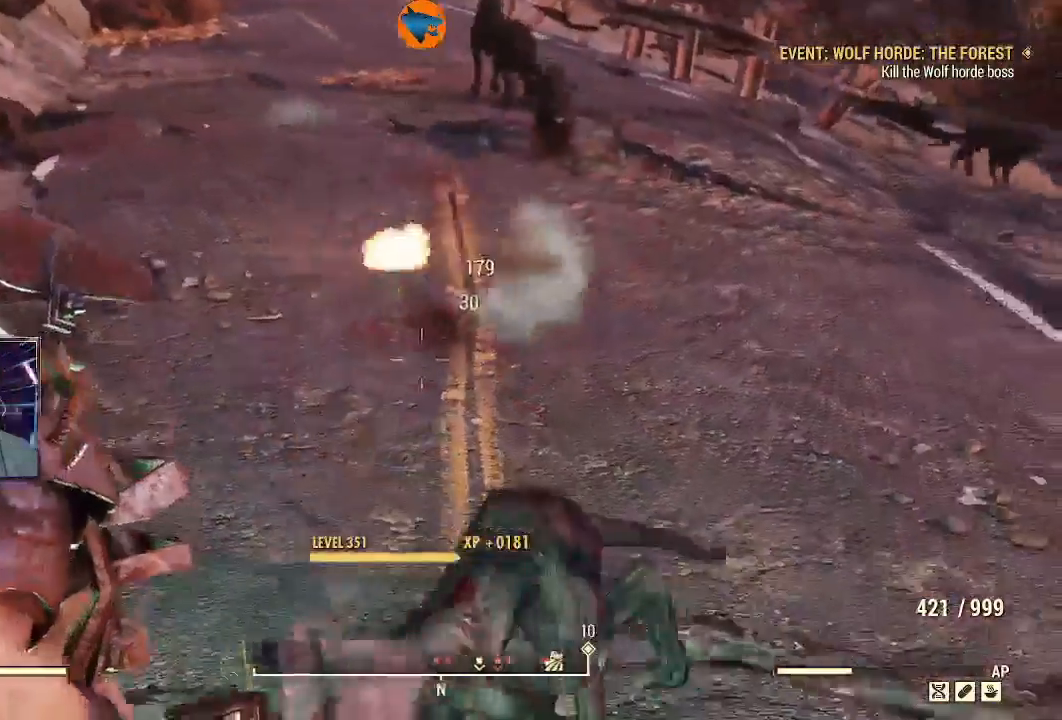
{"dt_ms": 500, "buttons": ["L2", "R2"], "left_stick": "down", "right_stick": "left", "events": [[67, "left_stick", "down"], [100, "right_stick", "up-right"], [167, "left_stick", "down-right"], [167, "right_stick", "up"], [233, "L2", "up"], [233, "R2", "up"], [400, "L2", "down"], [433, "left_stick", "down"], [467, "right_stick", "left"], [500, "R2", "down"]]}
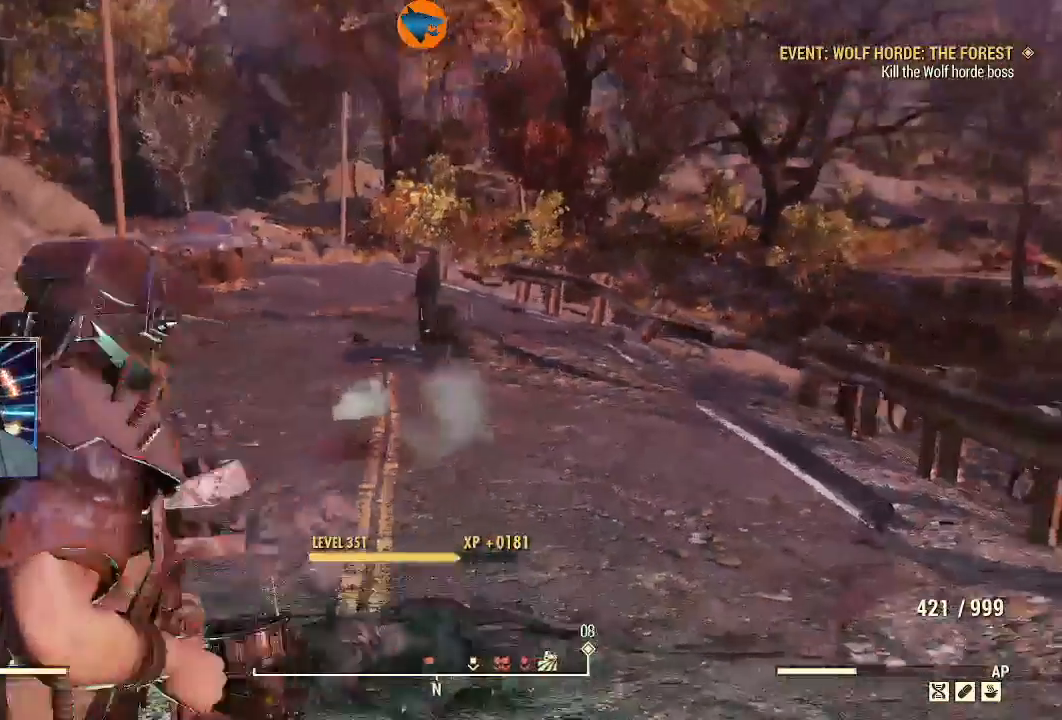
{"dt_ms": 500, "buttons": ["L2", "R2"], "left_stick": "up", "right_stick": "center", "events": [[33, "right_stick", "up"], [100, "right_stick", "up-left"], [267, "left_stick", "up"], [300, "right_stick", "down-left"], [367, "right_stick", "center"]]}
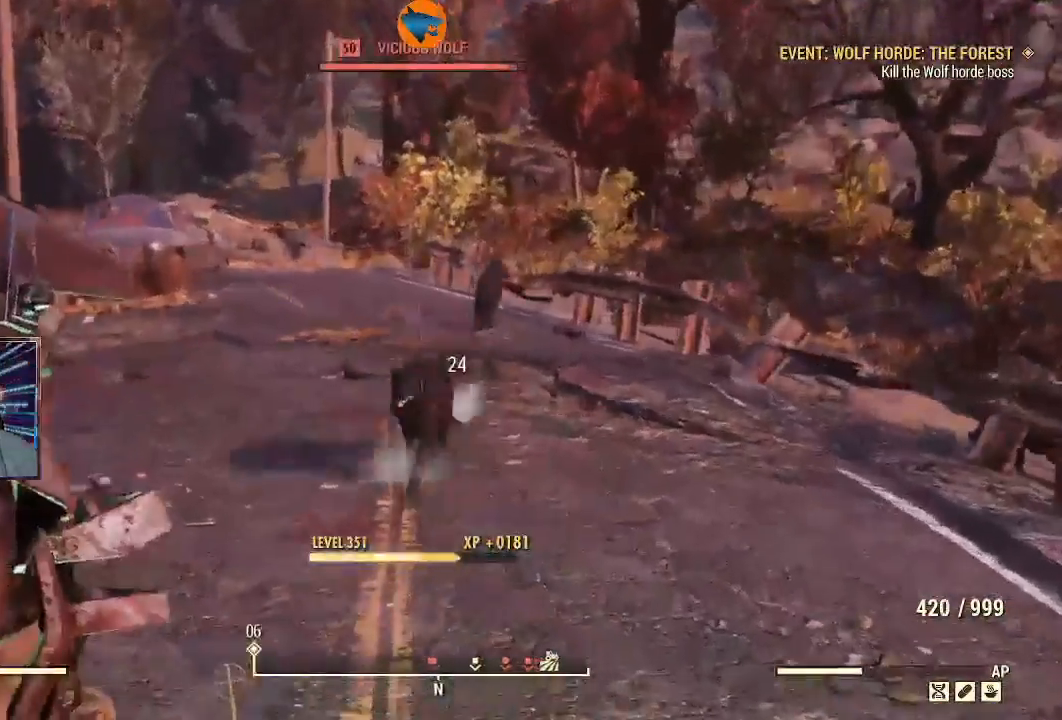
{"dt_ms": 1000, "buttons": ["L2", "R2"], "left_stick": "up-left", "right_stick": "right"}
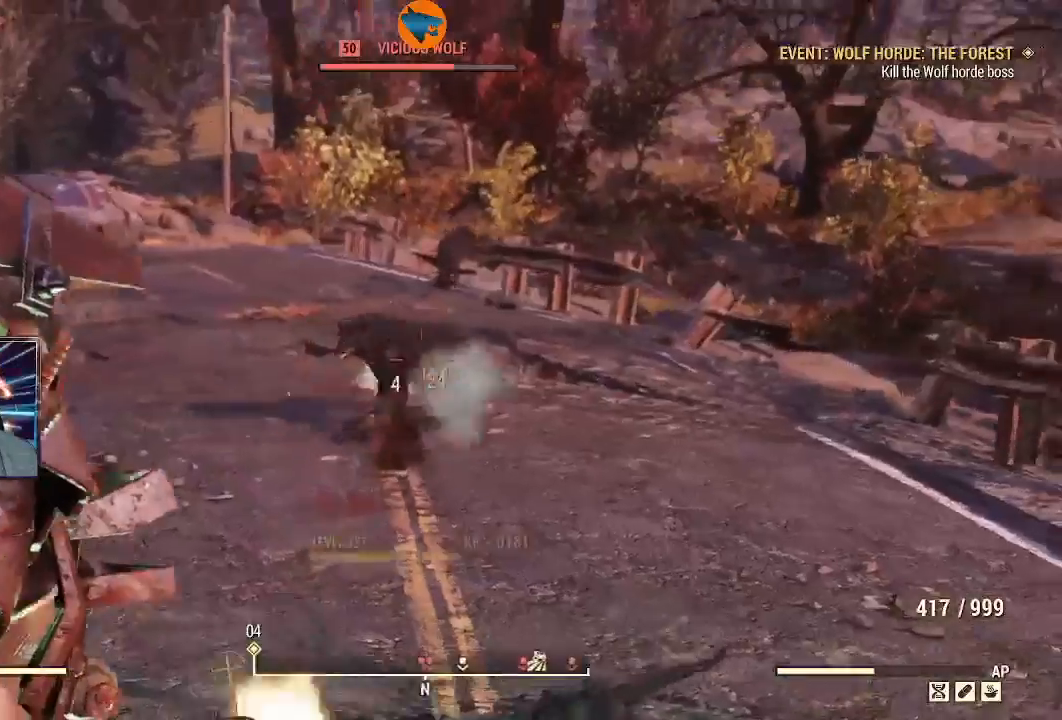
{"dt_ms": 500, "buttons": ["L2", "R2"], "left_stick": "up-left", "right_stick": "up-right", "events": [[100, "right_stick", "up"], [300, "right_stick", "up-right"]]}
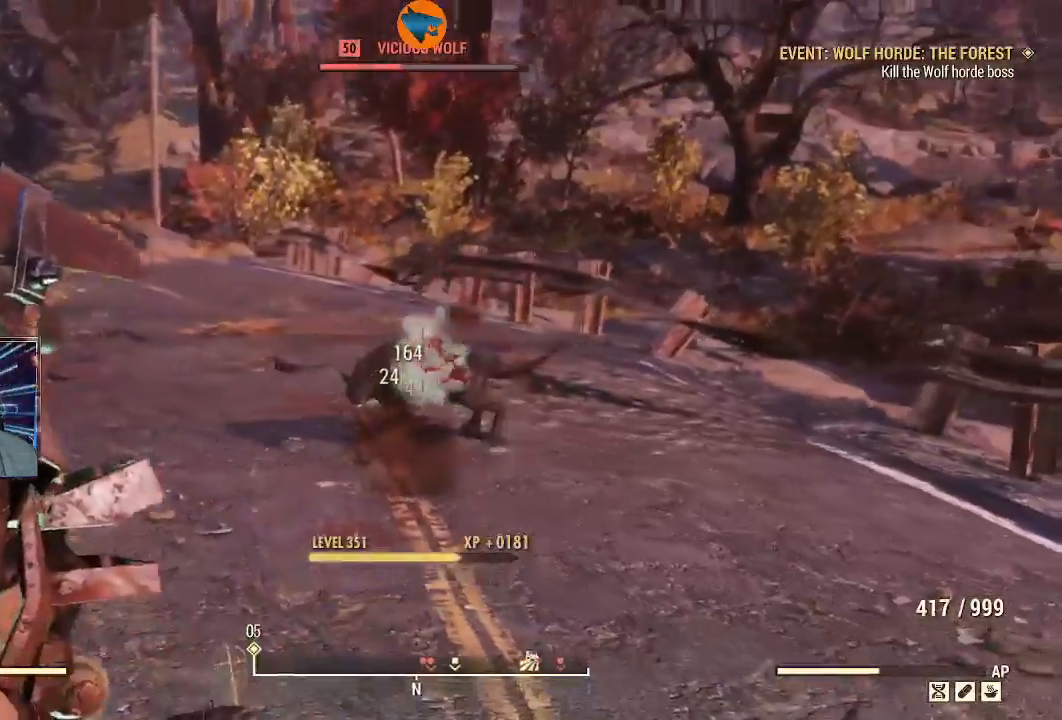
{"dt_ms": 500, "buttons": ["L2", "R2"], "left_stick": "up", "right_stick": "left", "events": [[100, "right_stick", "center"], [167, "right_stick", "up-right"], [267, "left_stick", "up"], [500, "right_stick", "left"]]}
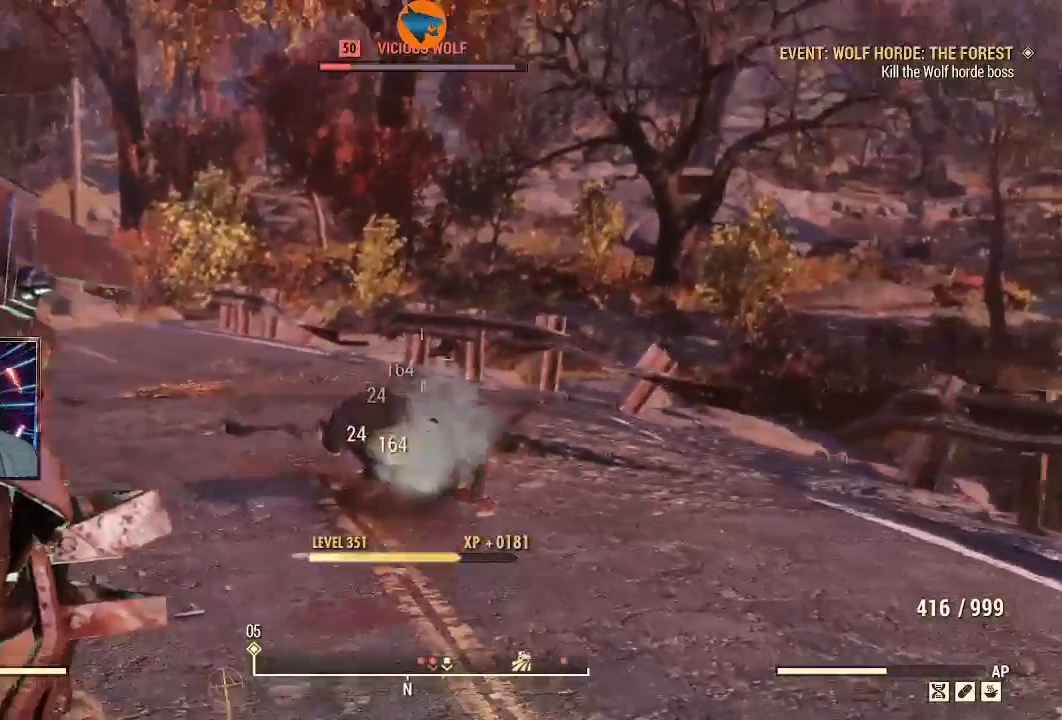
{"dt_ms": 500, "buttons": ["L2", "R2"], "left_stick": "up", "right_stick": "down-right"}
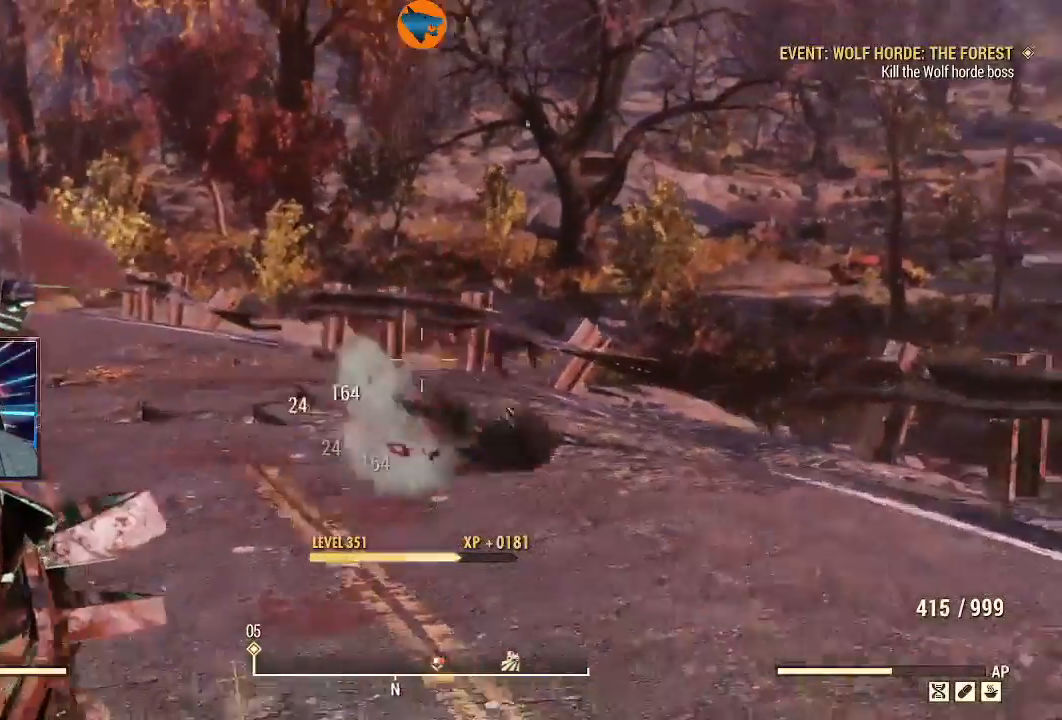
{"dt_ms": 500, "buttons": [], "left_stick": "up-right", "right_stick": "center", "events": [[67, "right_stick", "right"], [167, "right_stick", "down-right"], [333, "right_stick", "right"], [400, "L2", "up"], [400, "left_stick", "up-right"], [433, "R2", "up"], [467, "right_stick", "center"]]}
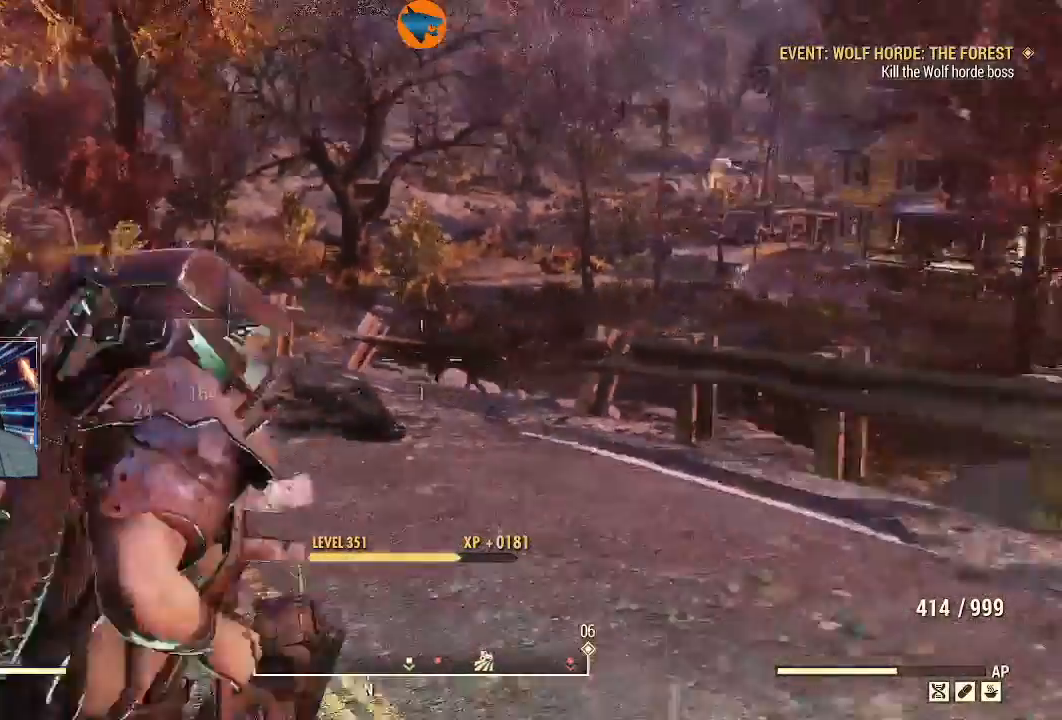
{"dt_ms": 500, "buttons": [], "left_stick": "down-right", "right_stick": "down-left", "events": [[33, "Y", "down"], [67, "left_stick", "right"], [133, "Y", "up"], [300, "L1", "down"], [333, "left_stick", "down-right"], [333, "right_stick", "down"], [433, "L1", "up"], [467, "right_stick", "down-left"]]}
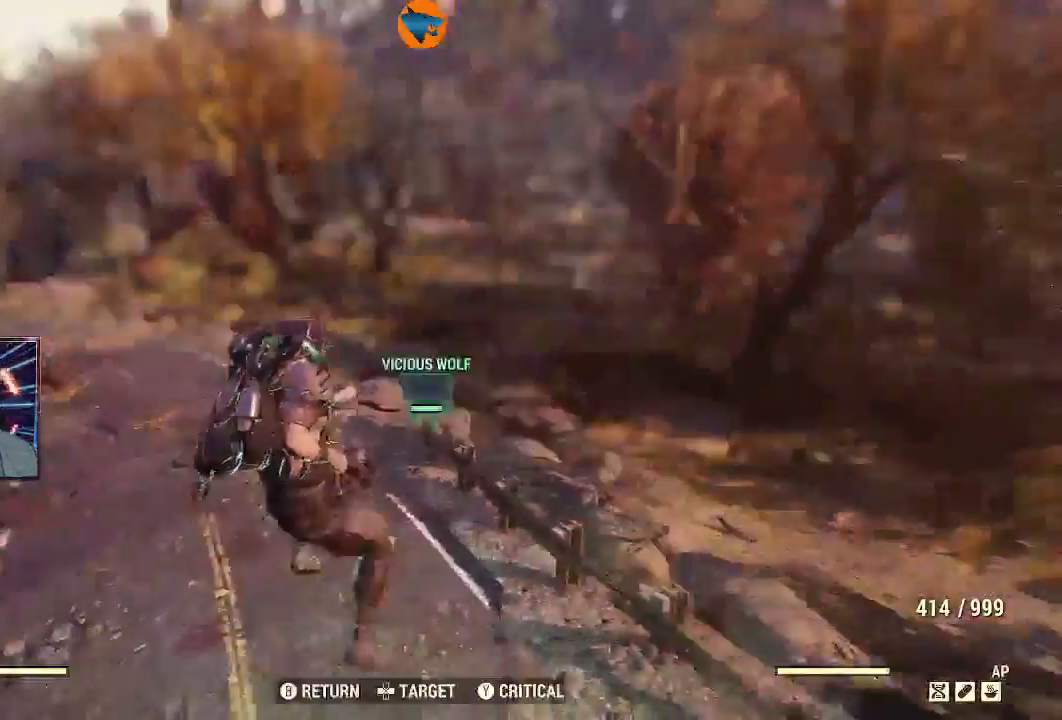
{"dt_ms": 500, "buttons": ["R2"], "left_stick": "down-right", "right_stick": "down-left", "events": [[133, "R2", "down"]]}
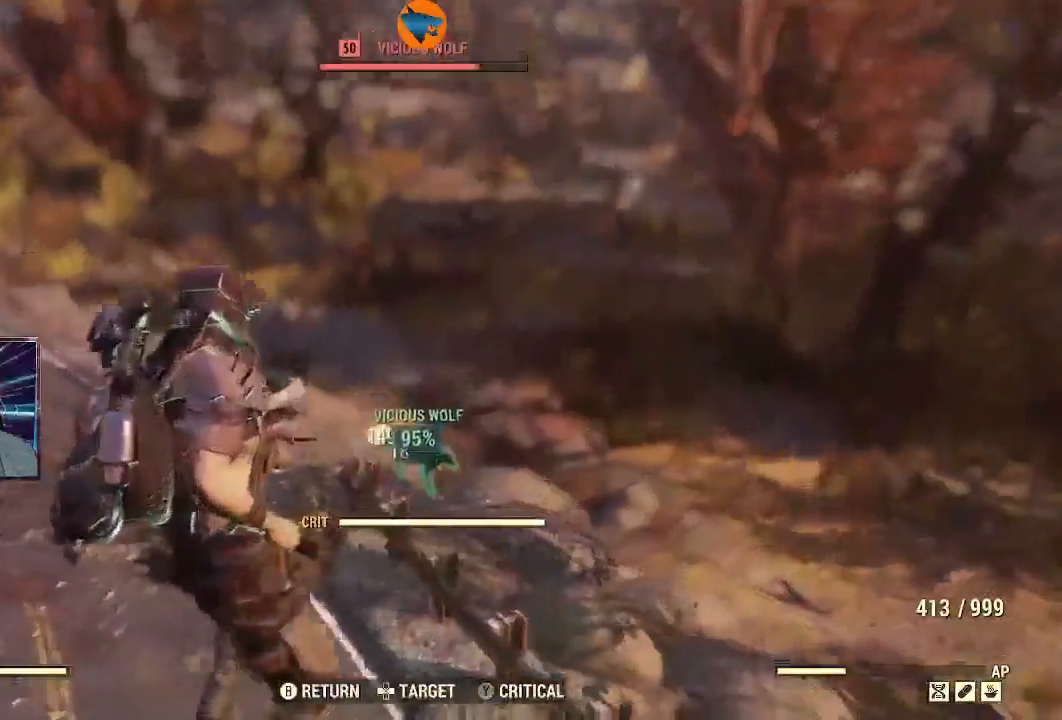
{"dt_ms": 500, "buttons": ["R2"], "left_stick": "down-right", "right_stick": "up-left", "events": [[467, "right_stick", "up-left"]]}
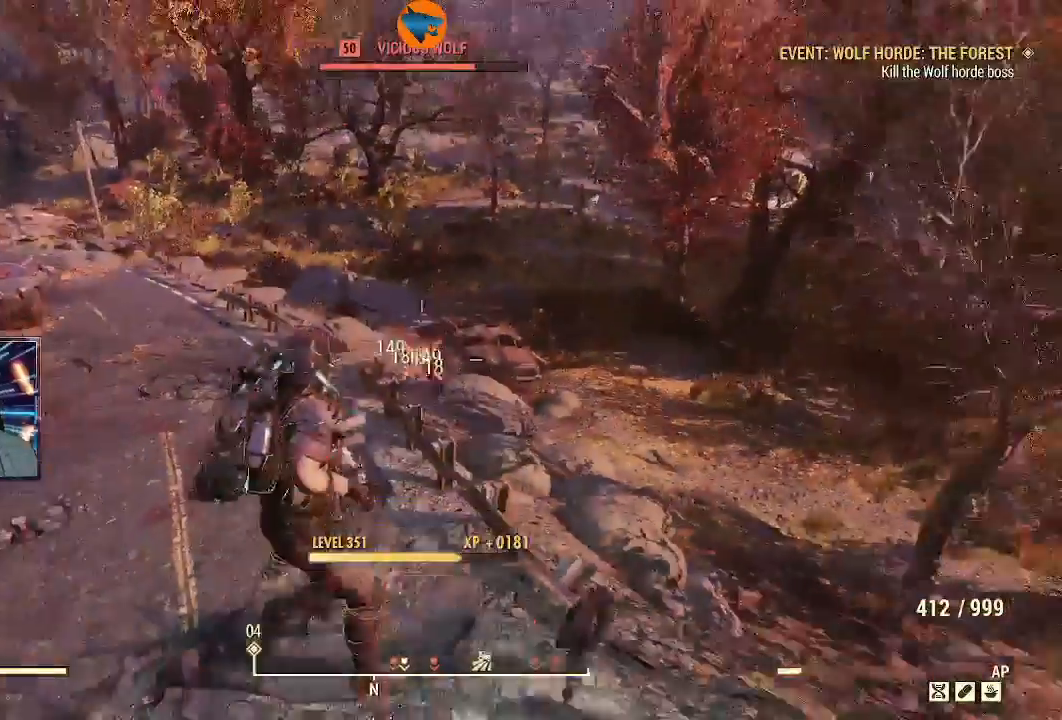
{"dt_ms": 500, "buttons": ["R2"], "left_stick": "down-right", "right_stick": "down-left", "events": [[367, "right_stick", "down-left"]]}
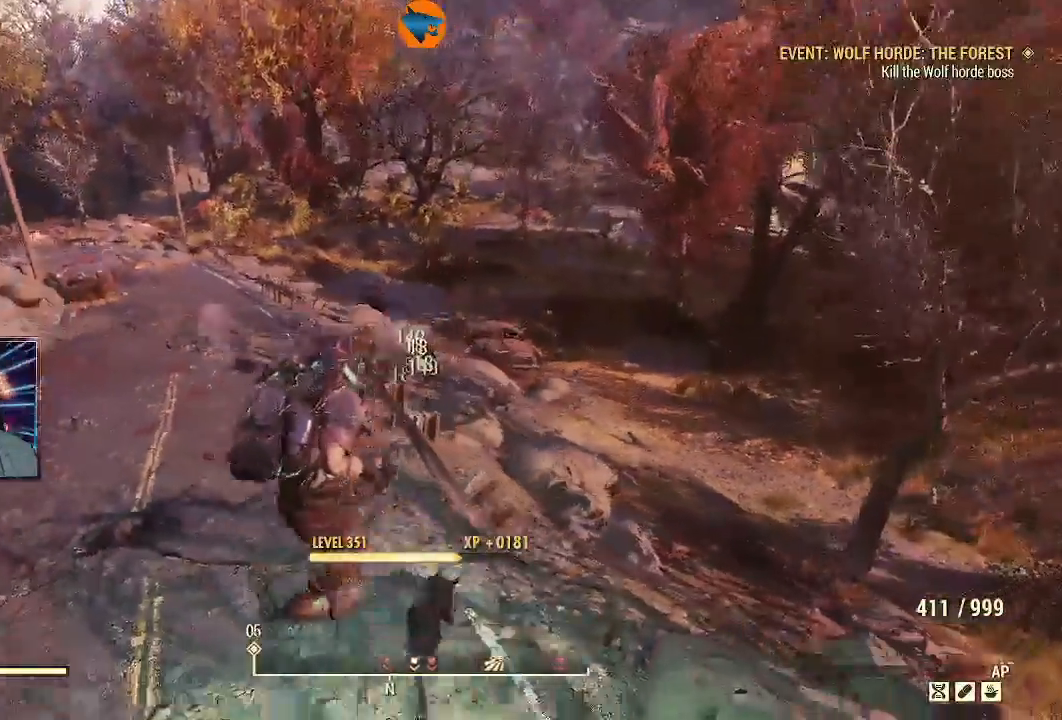
{"dt_ms": 500, "buttons": ["R2"], "left_stick": "down-left", "right_stick": "down-left", "events": [[33, "right_stick", "up"], [167, "right_stick", "left"], [200, "left_stick", "down-left"], [333, "right_stick", "up-left"], [433, "right_stick", "down-left"]]}